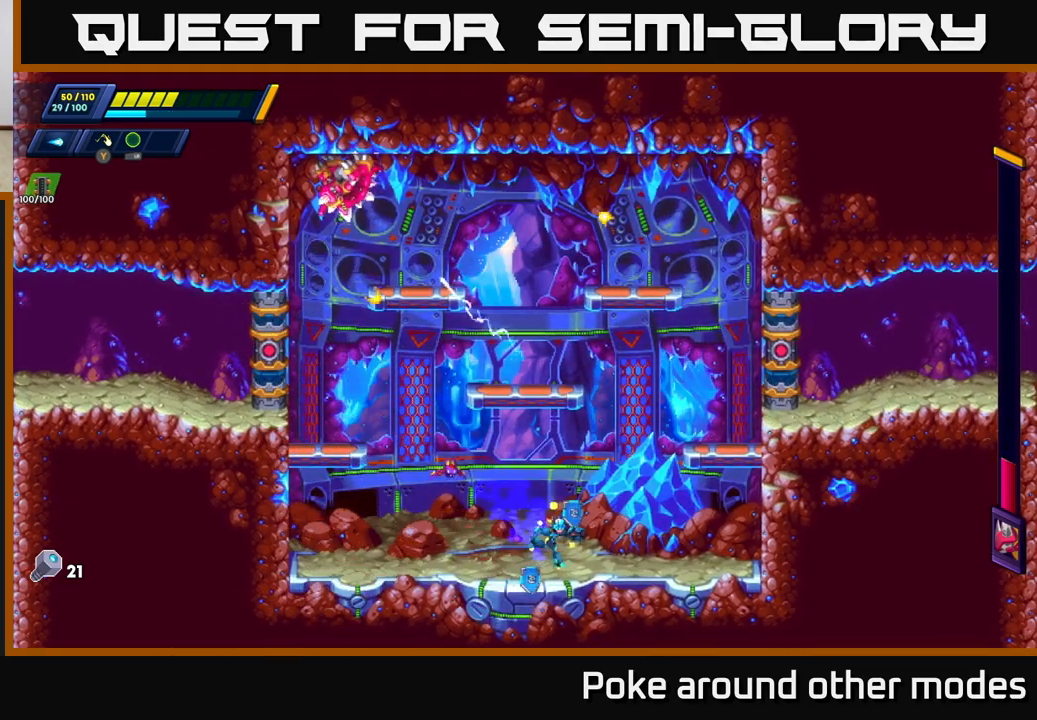
Gameplay with a controller (Xbox layout); each line is a JSON object with the inputs held at the frame after it. "events" lists button and stick changes between this image and that frame as [ms after this image, input, new state], when the widget could be followed in between.
{"buttons": ["R2"], "left_stick": "right", "right_stick": "center", "events": [[67, "R2", "down"]]}
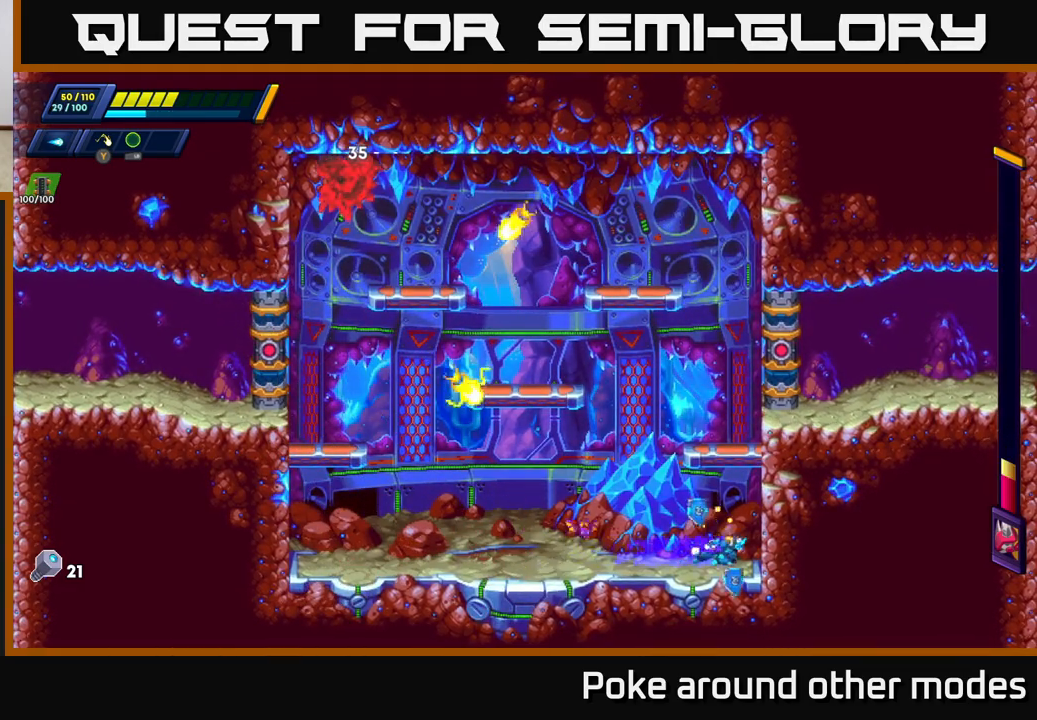
{"buttons": ["A", "R2"], "left_stick": "right", "right_stick": "center", "events": [[17, "R2", "up"], [17, "left_stick", "left"], [150, "Y", "down"], [233, "Y", "up"], [267, "left_stick", "right"], [433, "R2", "down"], [450, "A", "down"]]}
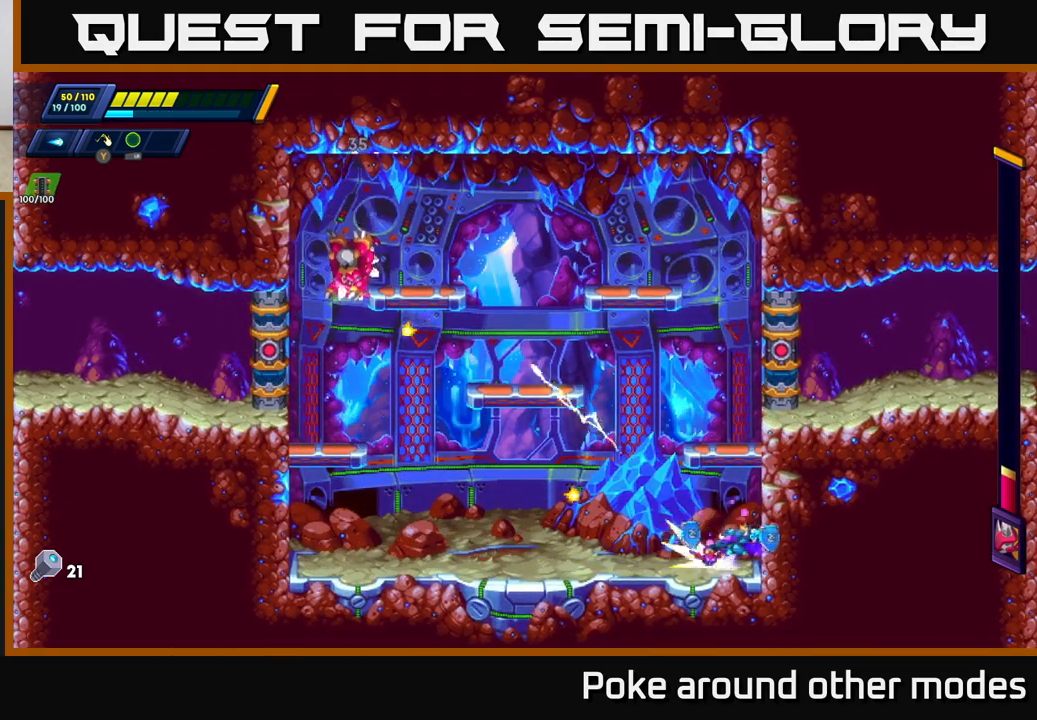
{"buttons": ["R2"], "left_stick": "right", "right_stick": "center", "events": [[100, "A", "up"], [217, "A", "down"], [400, "A", "up"]]}
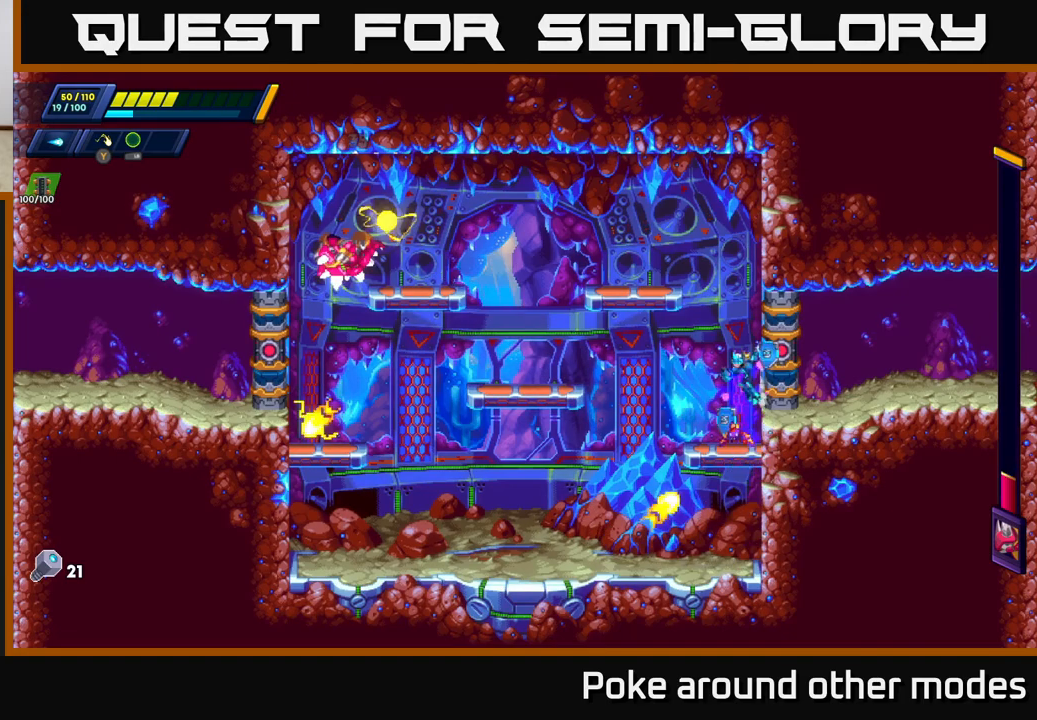
{"buttons": ["A", "R2"], "left_stick": "left", "right_stick": "center", "events": [[233, "A", "down"], [433, "left_stick", "left"]]}
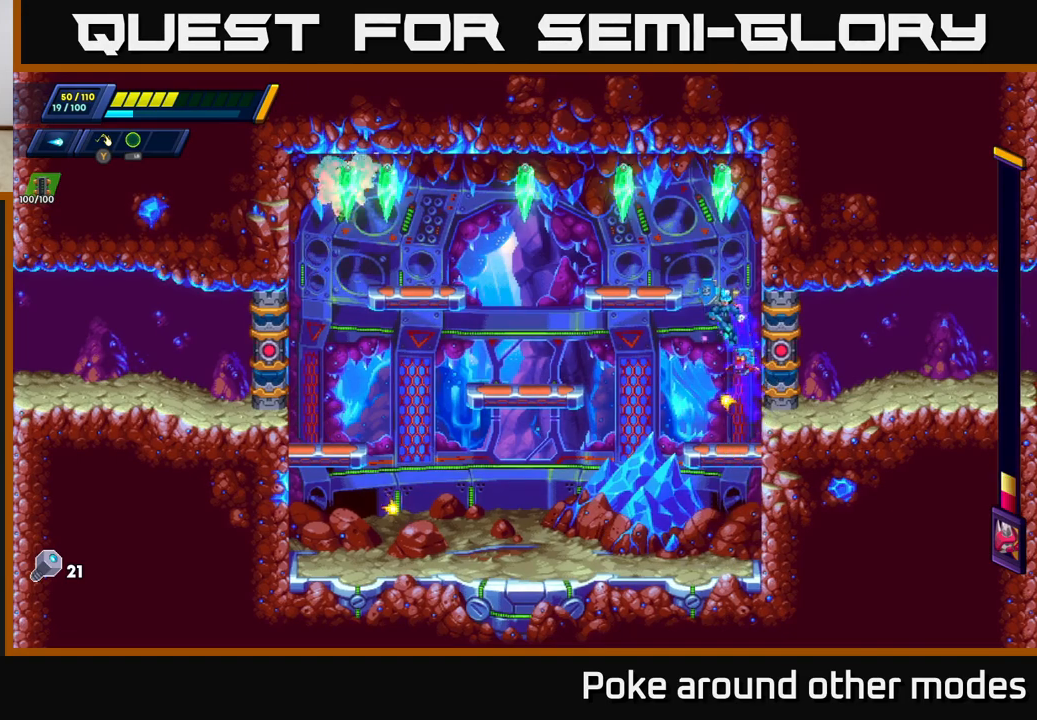
{"buttons": ["X"], "left_stick": "left", "right_stick": "center", "events": [[83, "A", "up"], [183, "R2", "up"], [267, "X", "down"], [367, "X", "up"], [467, "X", "down"]]}
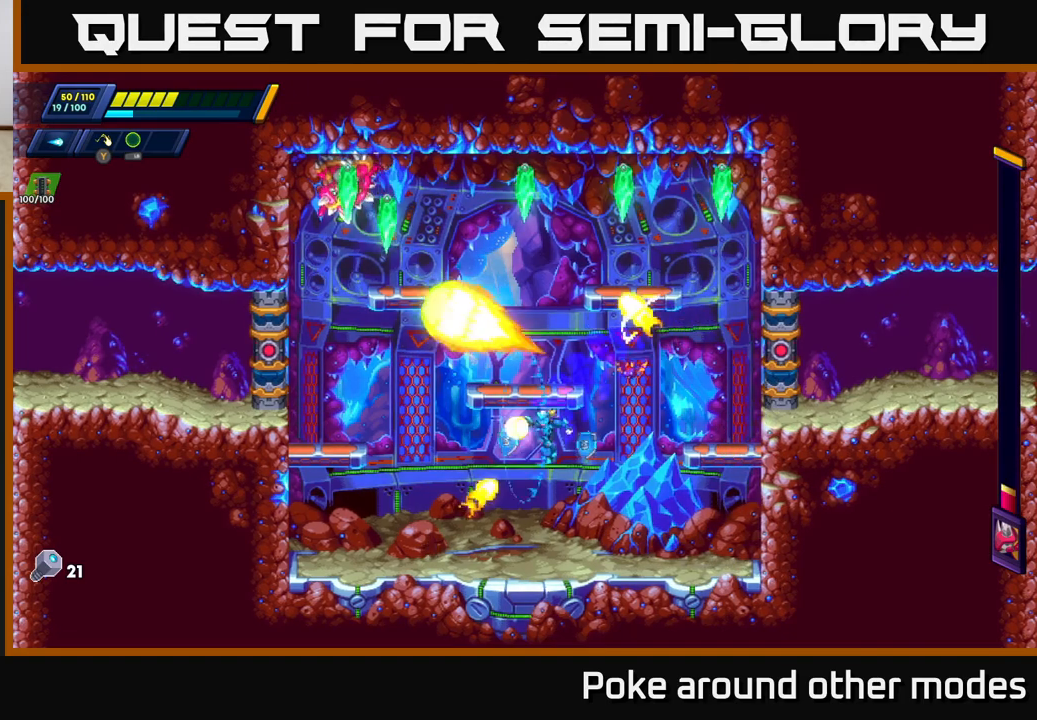
{"buttons": [], "left_stick": "right", "right_stick": "center", "events": [[50, "X", "up"], [50, "left_stick", "right"]]}
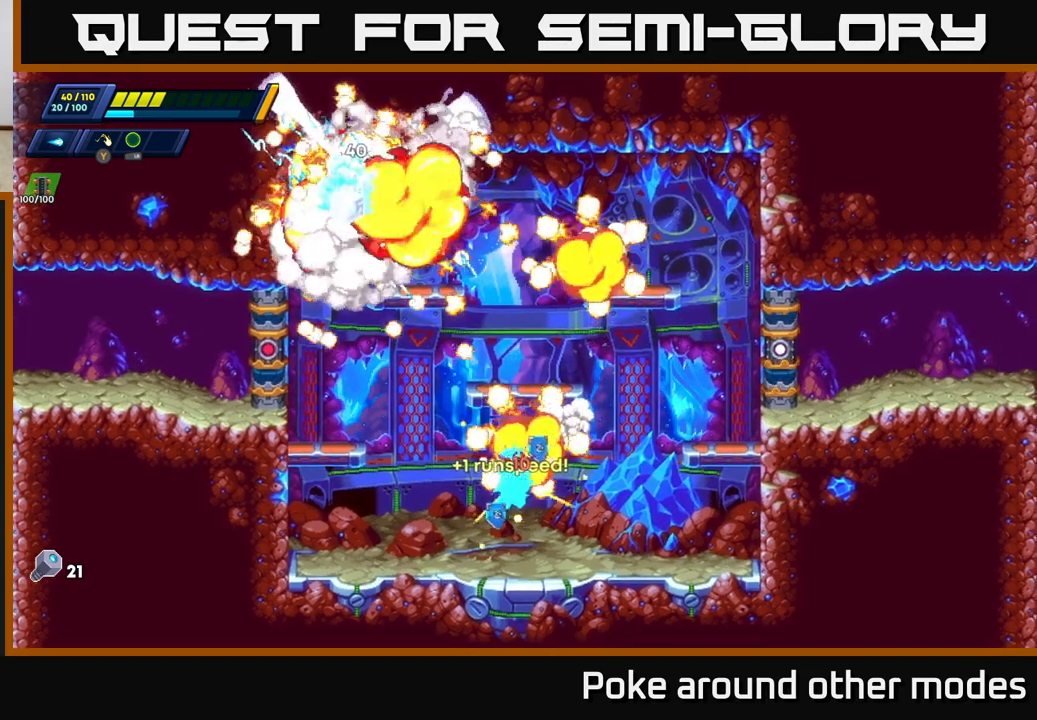
{"buttons": [], "left_stick": "center", "right_stick": "center", "events": [[33, "R2", "down"], [150, "R2", "up"], [483, "left_stick", "center"]]}
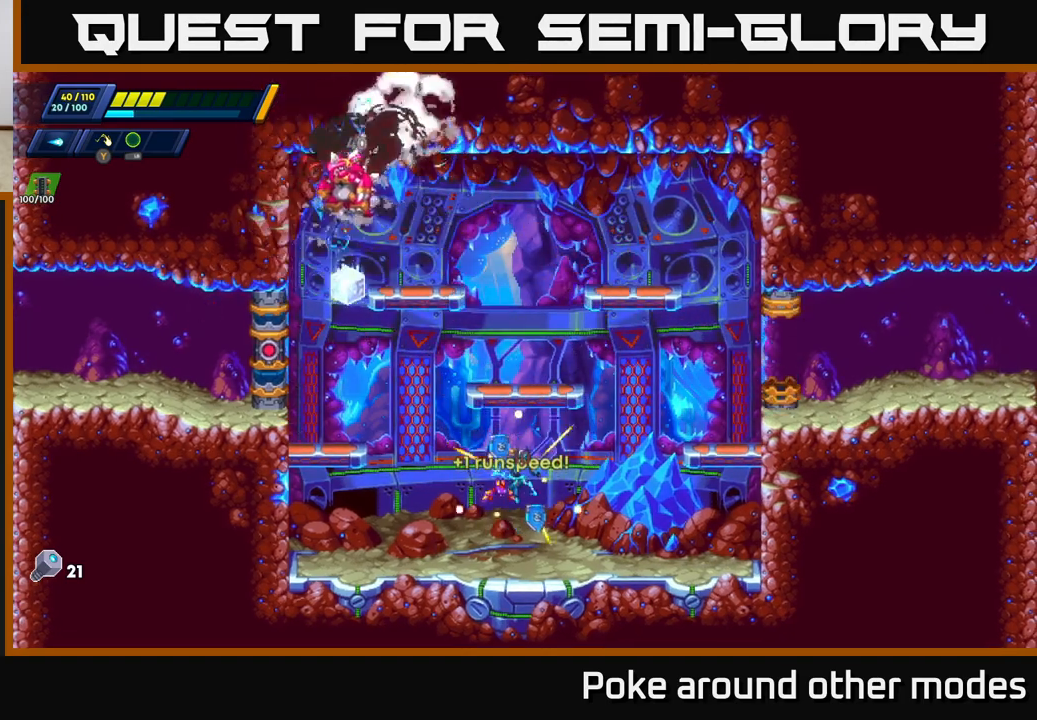
{"buttons": [], "left_stick": "right", "right_stick": "center", "events": [[267, "left_stick", "right"]]}
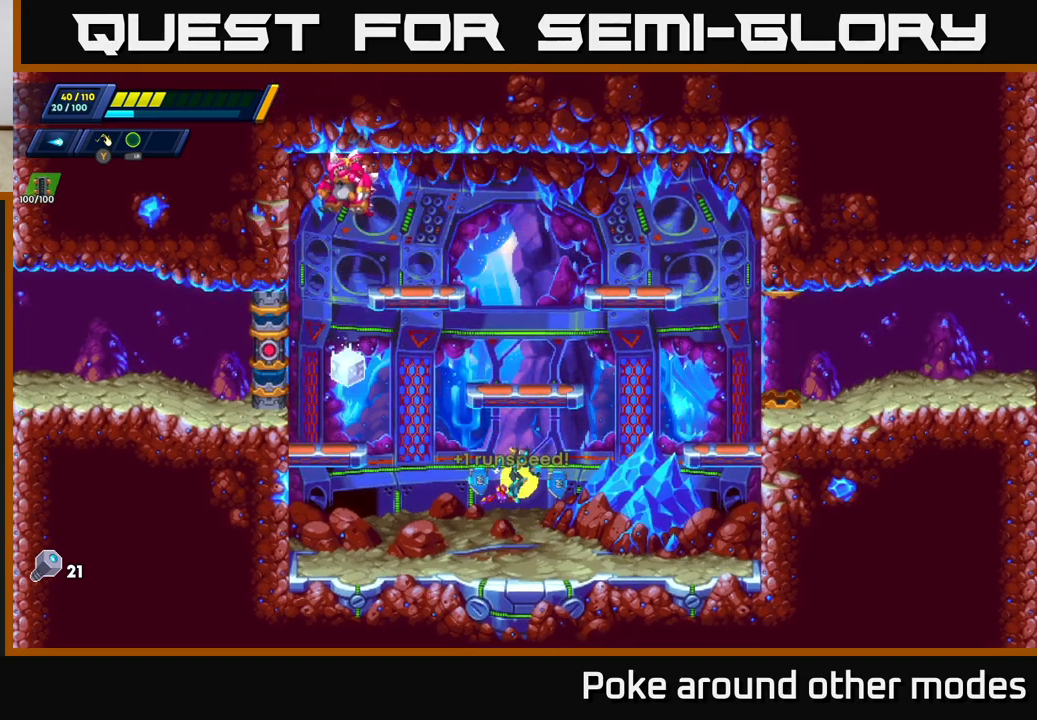
{"buttons": [], "left_stick": "left", "right_stick": "center", "events": [[33, "left_stick", "left"], [167, "R2", "down"], [367, "R2", "up"]]}
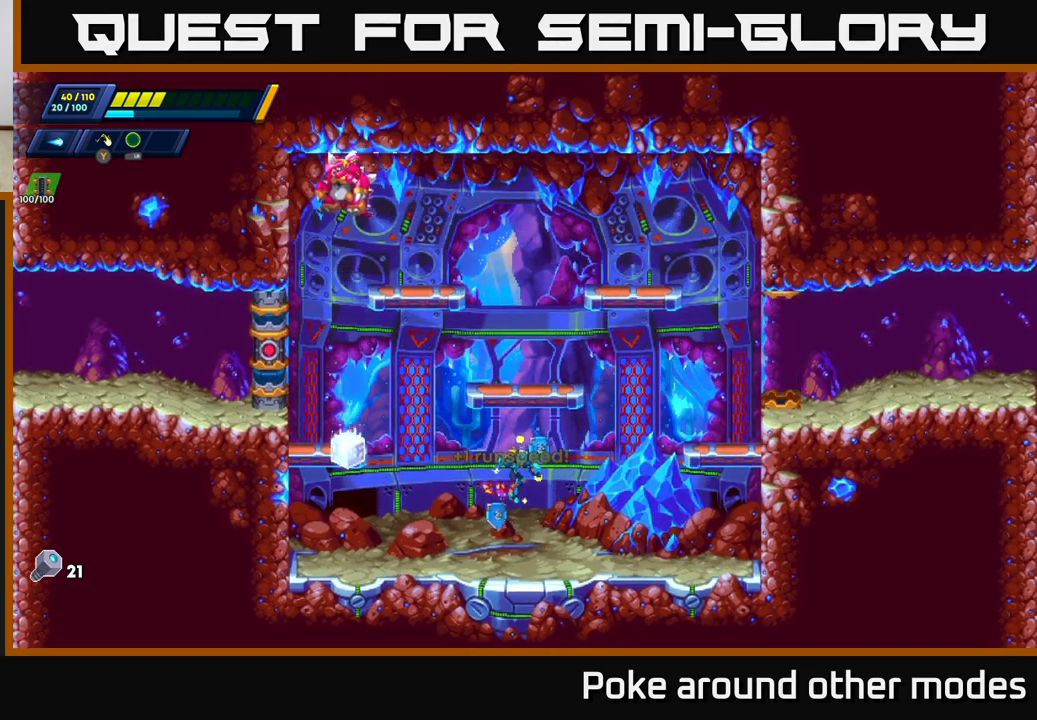
{"buttons": [], "left_stick": "left", "right_stick": "center", "events": [[17, "R2", "down"], [233, "R2", "up"]]}
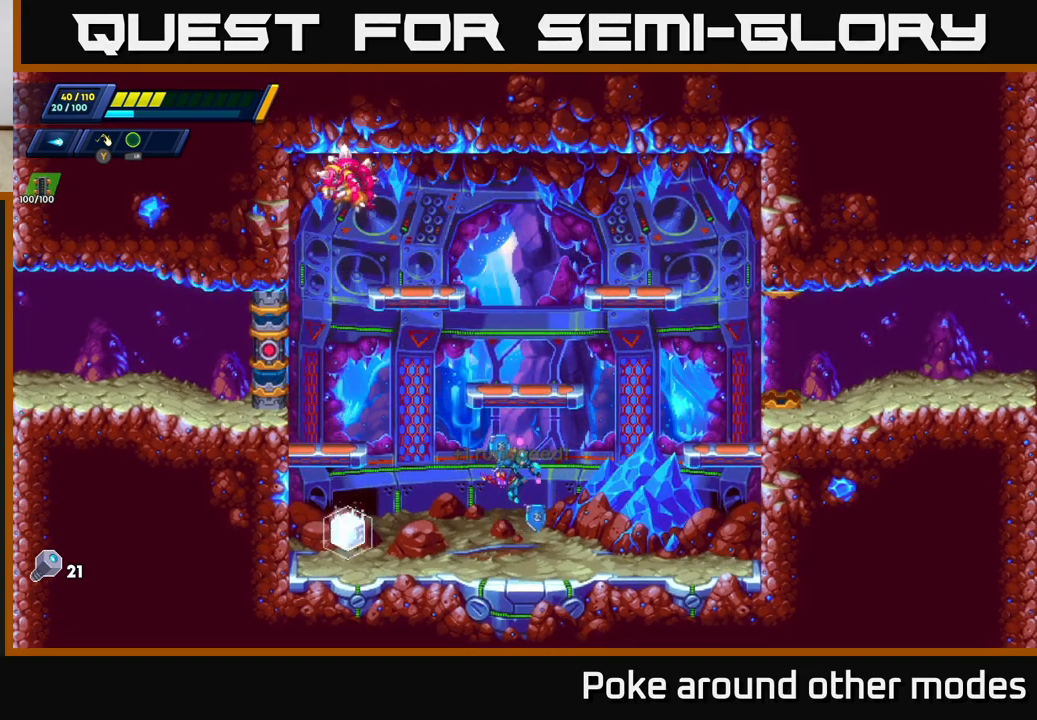
{"buttons": [], "left_stick": "center", "right_stick": "center", "events": [[217, "left_stick", "center"]]}
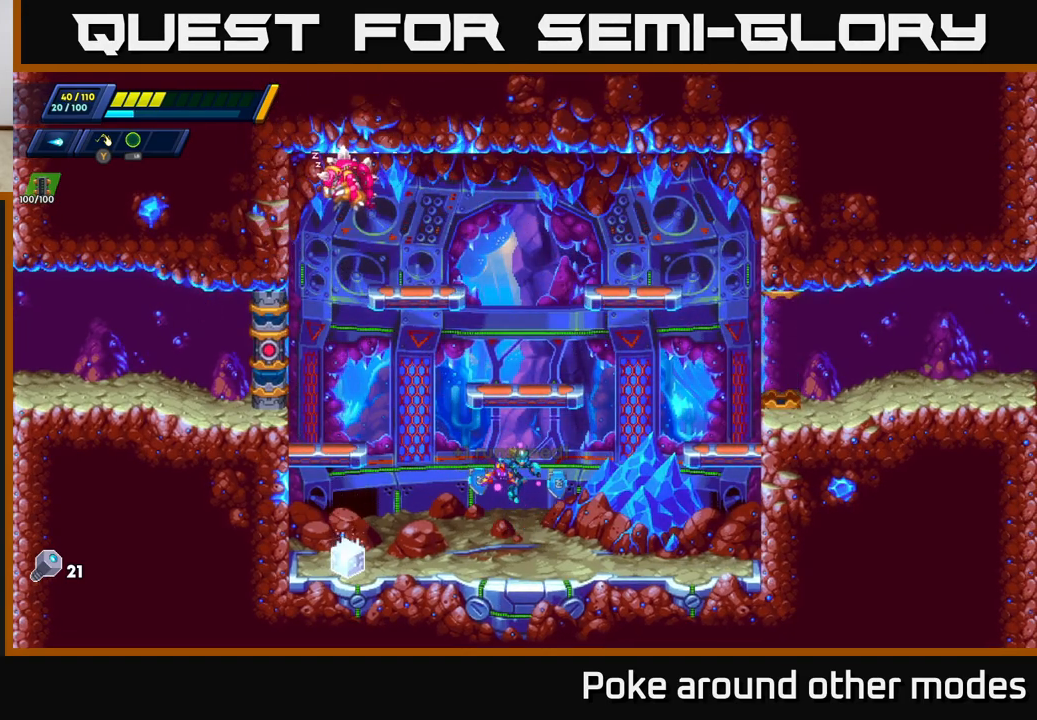
{"buttons": [], "left_stick": "left", "right_stick": "center", "events": [[67, "left_stick", "right"], [350, "left_stick", "center"], [400, "left_stick", "left"]]}
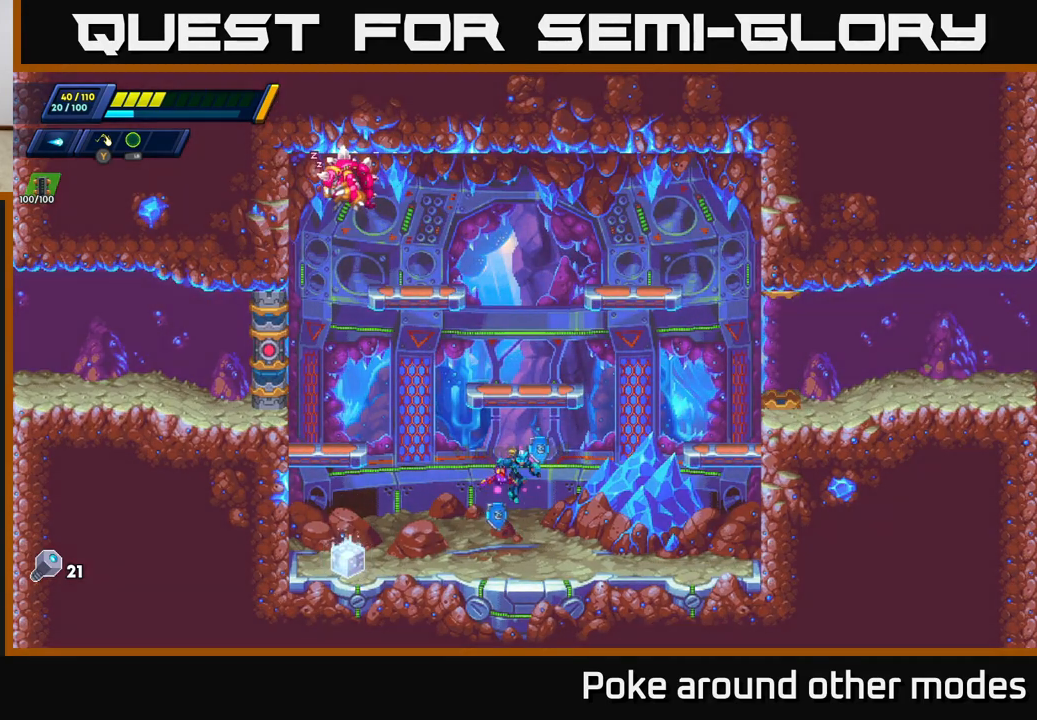
{"buttons": [], "left_stick": "left", "right_stick": "center", "events": []}
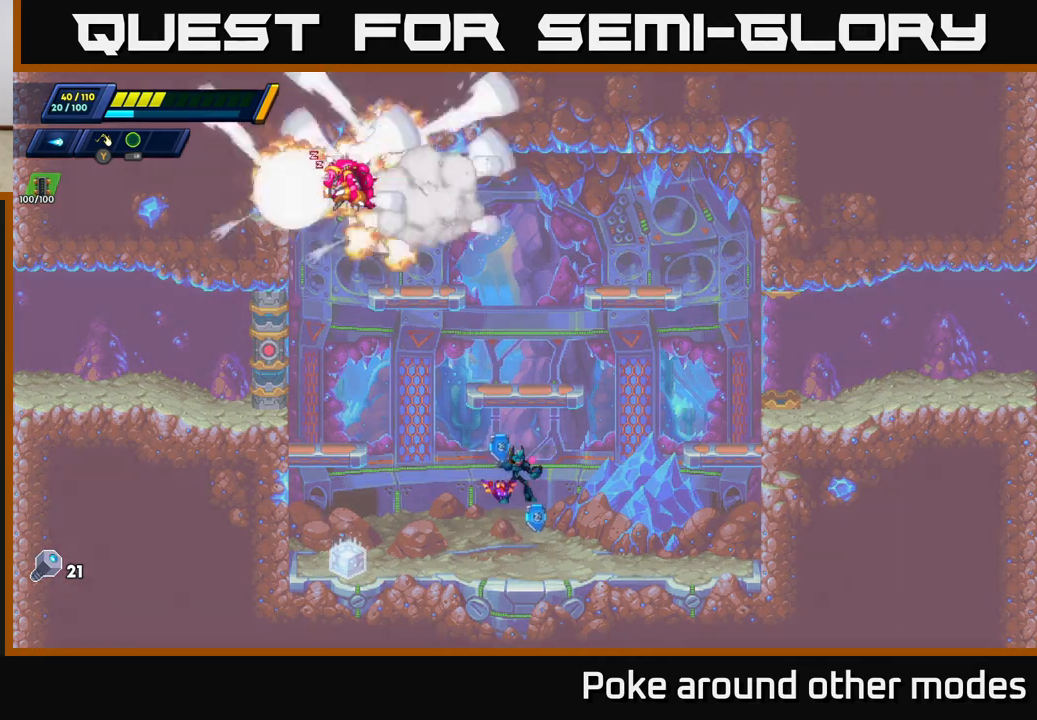
{"buttons": [], "left_stick": "left", "right_stick": "center", "events": [[117, "left_stick", "center"], [250, "left_stick", "left"]]}
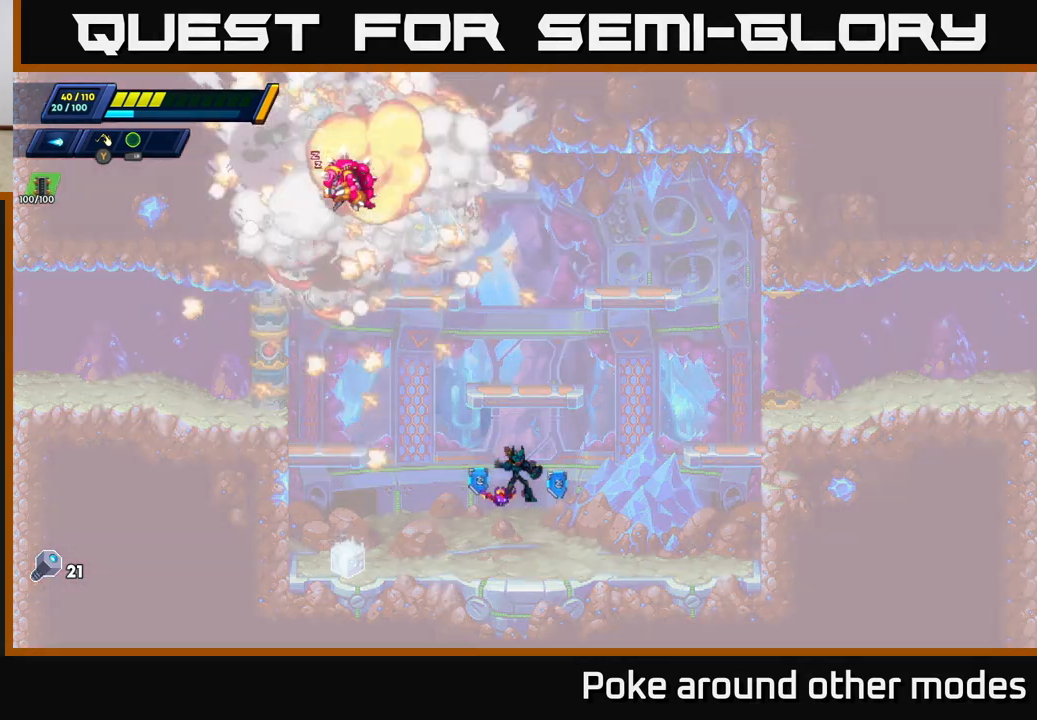
{"buttons": [], "left_stick": "left", "right_stick": "center", "events": []}
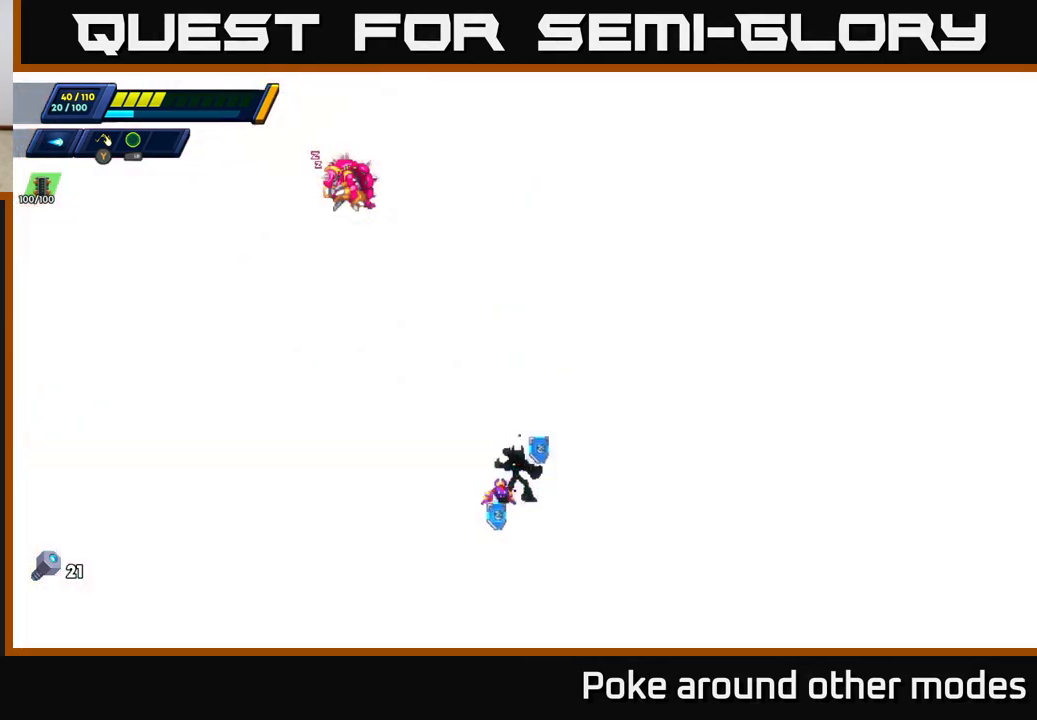
{"buttons": [], "left_stick": "left", "right_stick": "center", "events": [[100, "left_stick", "down-left"], [333, "left_stick", "center"], [433, "left_stick", "left"]]}
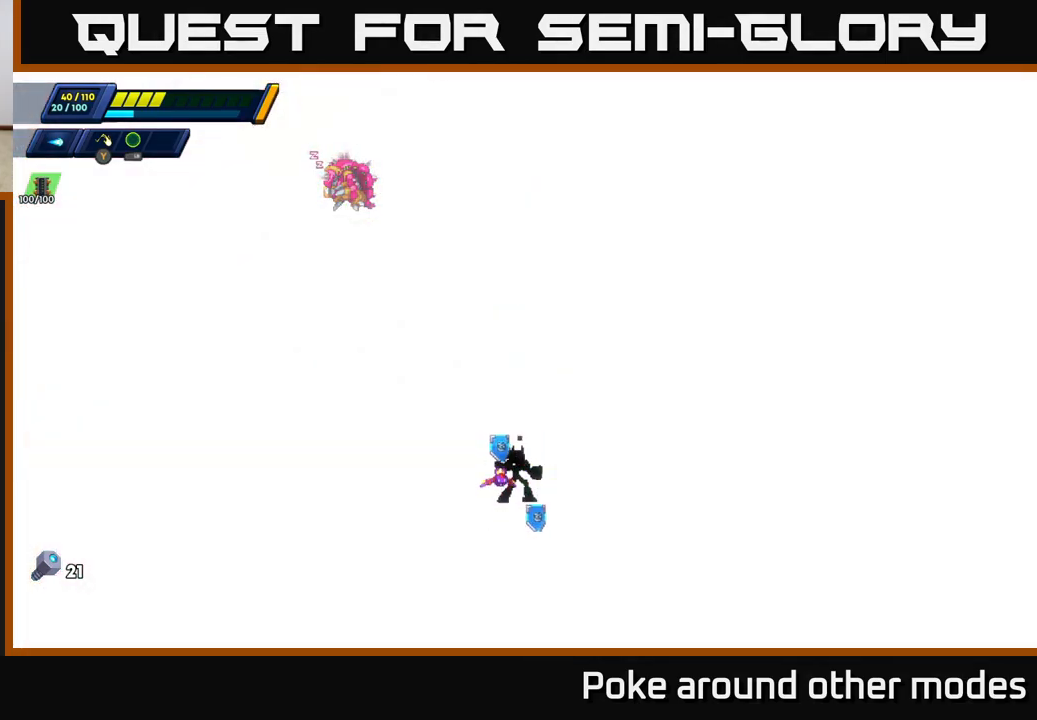
{"buttons": ["R2"], "left_stick": "down-left", "right_stick": "center", "events": [[233, "left_stick", "down-left"], [383, "R2", "down"]]}
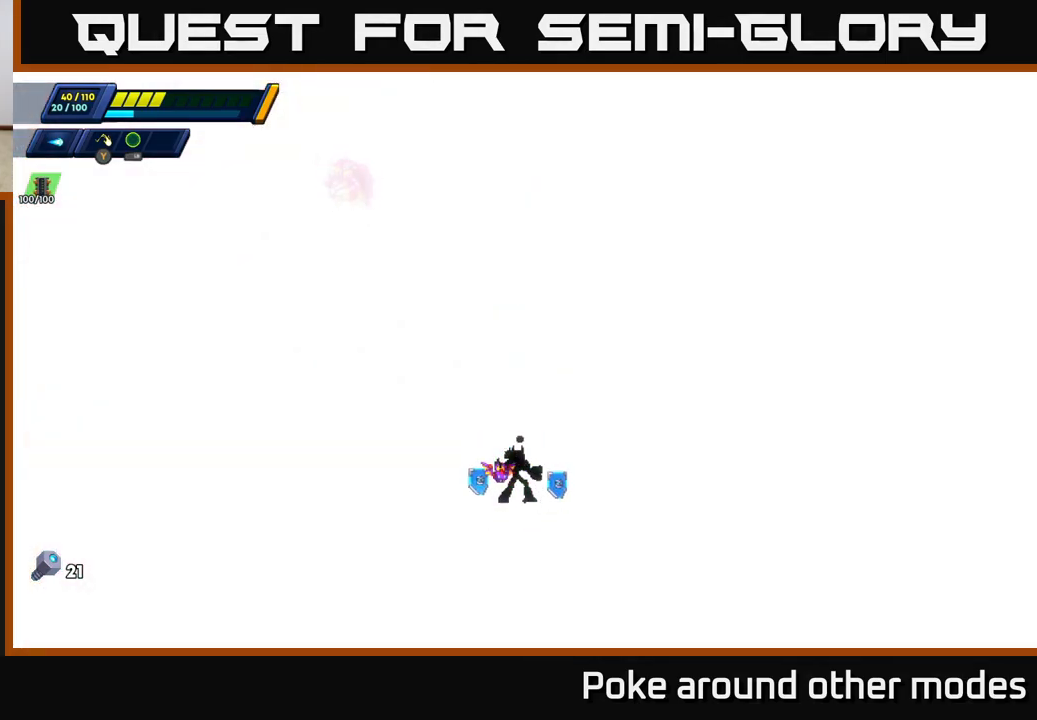
{"buttons": [], "left_stick": "center", "right_stick": "center", "events": [[50, "R2", "up"], [300, "R2", "down"], [433, "R2", "up"], [500, "left_stick", "center"]]}
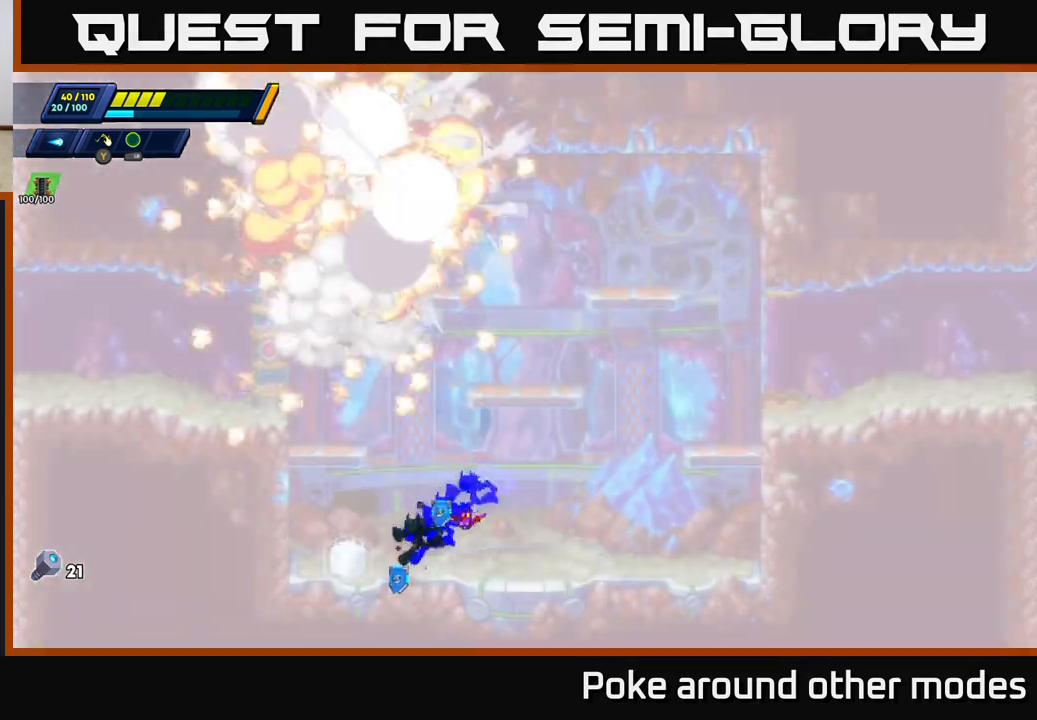
{"buttons": [], "left_stick": "left", "right_stick": "center", "events": [[67, "left_stick", "left"]]}
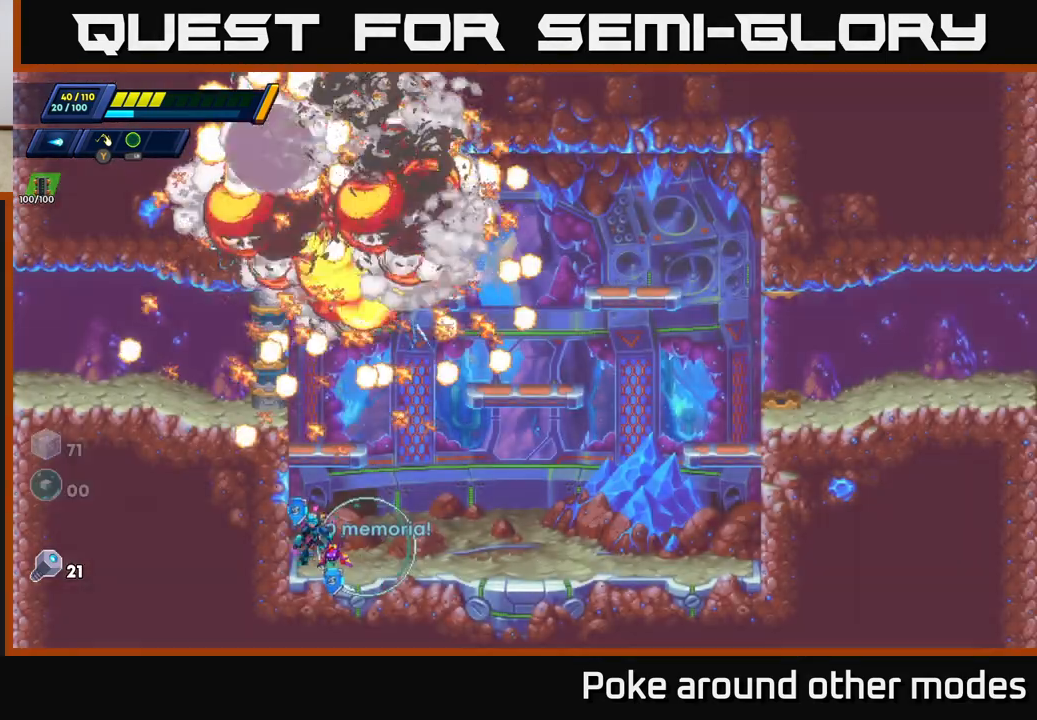
{"buttons": ["R2"], "left_stick": "right", "right_stick": "center", "events": [[17, "left_stick", "right"], [167, "R2", "down"], [267, "R2", "up"], [367, "R2", "down"]]}
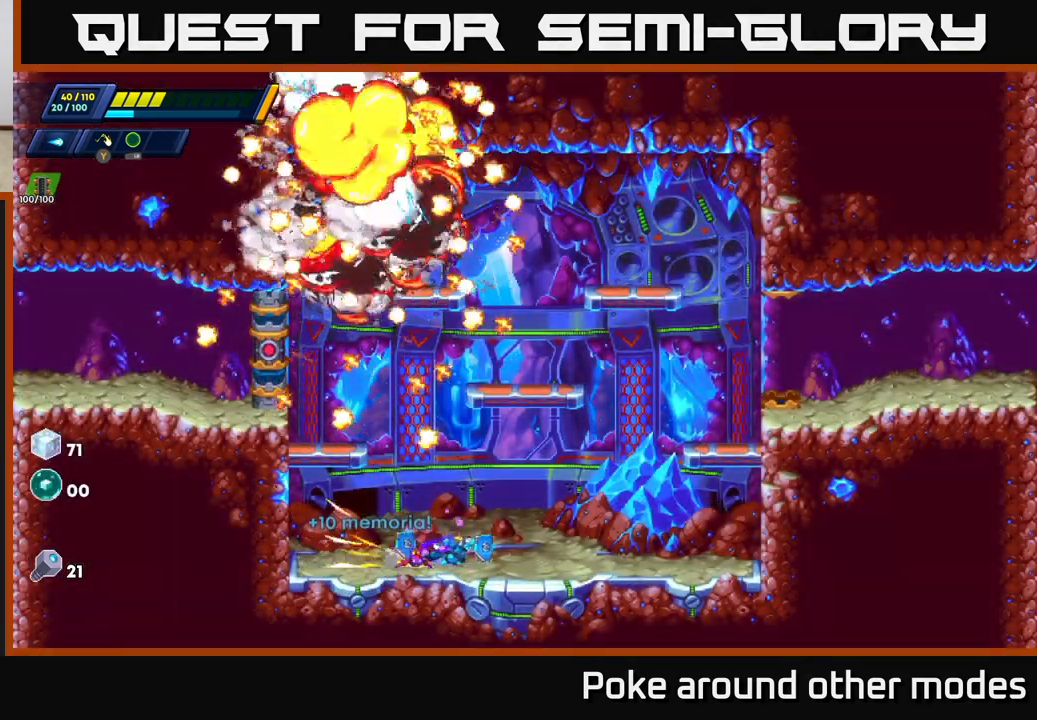
{"buttons": ["R2"], "left_stick": "right", "right_stick": "center", "events": [[17, "R2", "up"], [100, "R2", "down"], [283, "R2", "up"], [367, "R2", "down"]]}
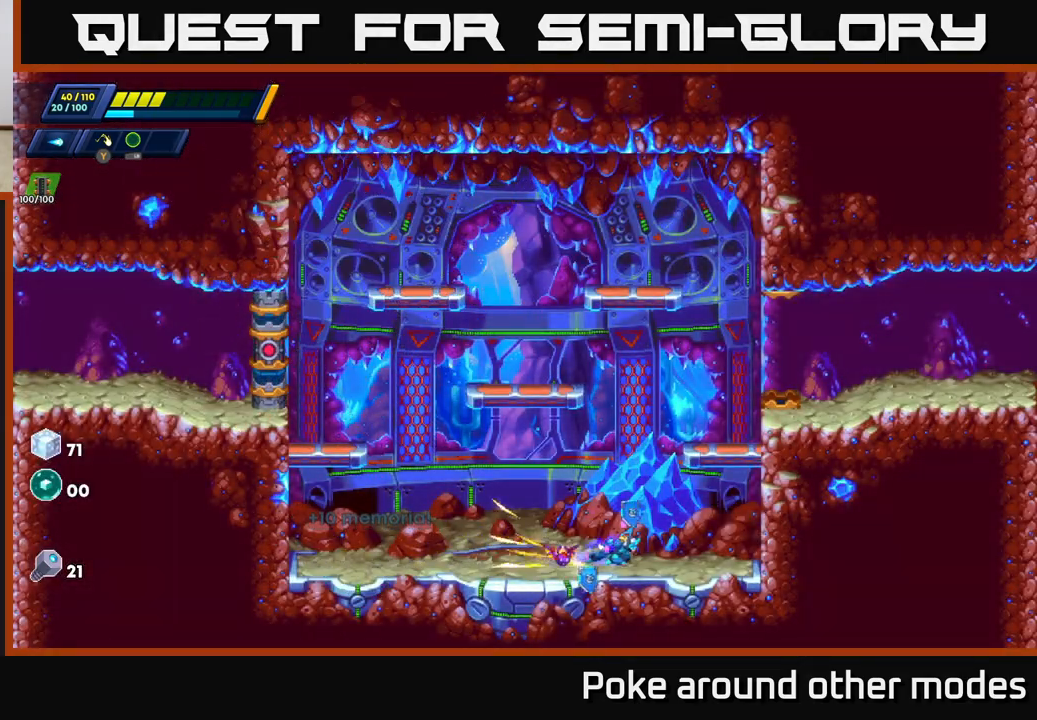
{"buttons": ["A"], "left_stick": "right", "right_stick": "center", "events": [[67, "A", "down"], [300, "A", "up"], [333, "R2", "up"], [433, "A", "down"]]}
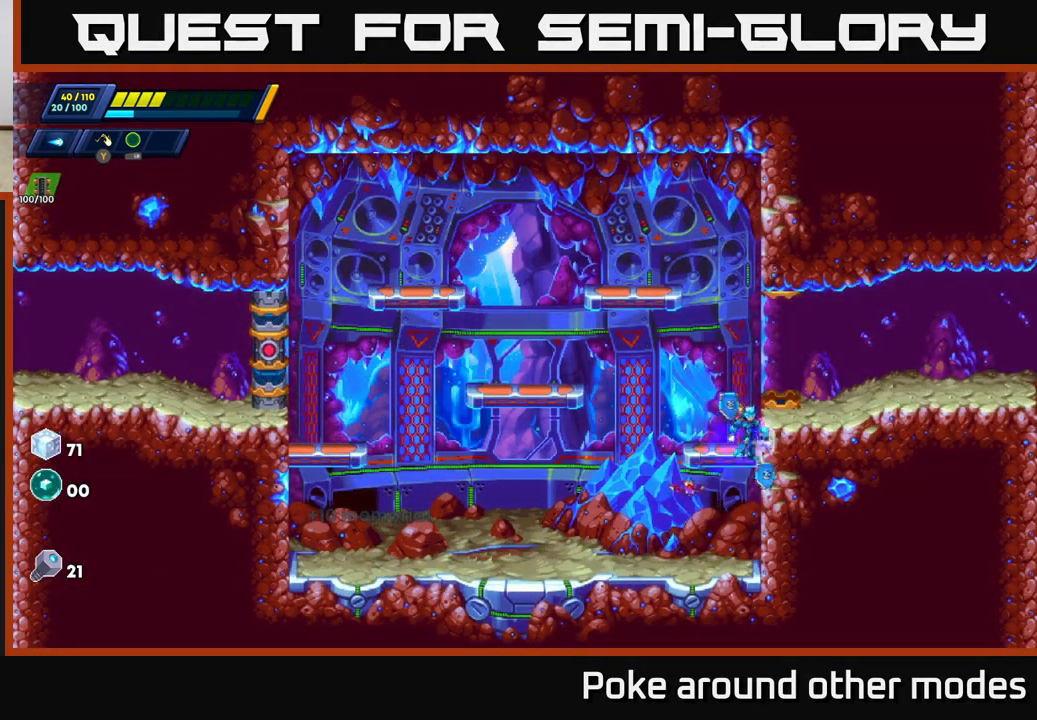
{"buttons": ["R2"], "left_stick": "right", "right_stick": "center", "events": [[133, "A", "up"], [383, "R2", "down"]]}
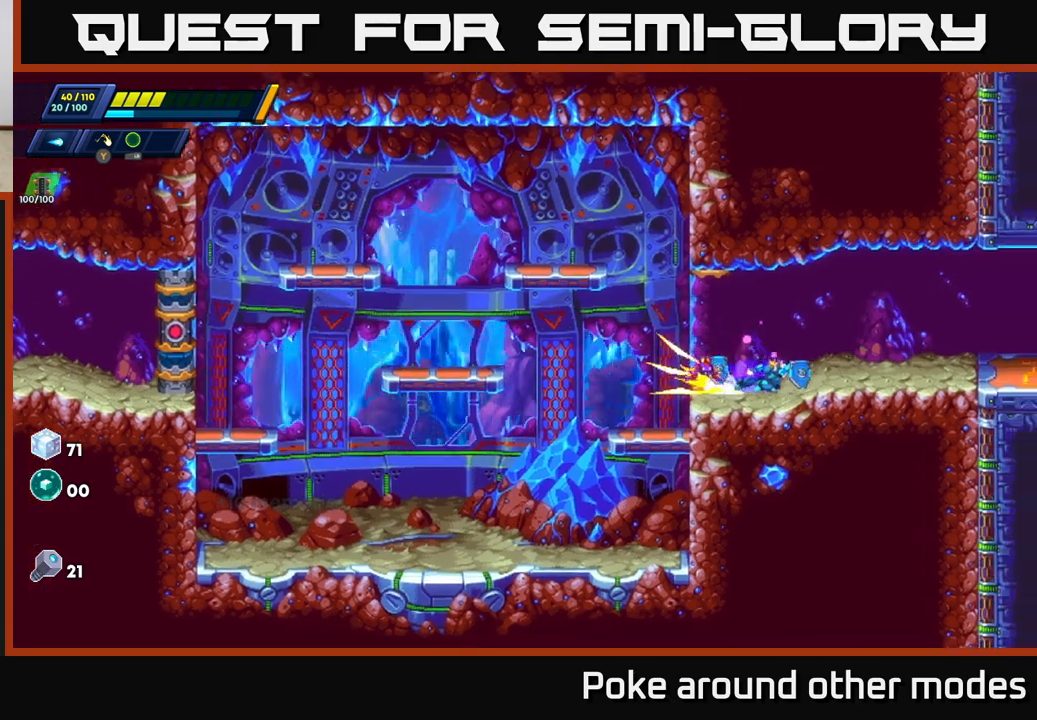
{"buttons": [], "left_stick": "right", "right_stick": "center", "events": [[17, "R2", "up"], [100, "R2", "down"], [250, "R2", "up"], [317, "R2", "down"], [467, "R2", "up"]]}
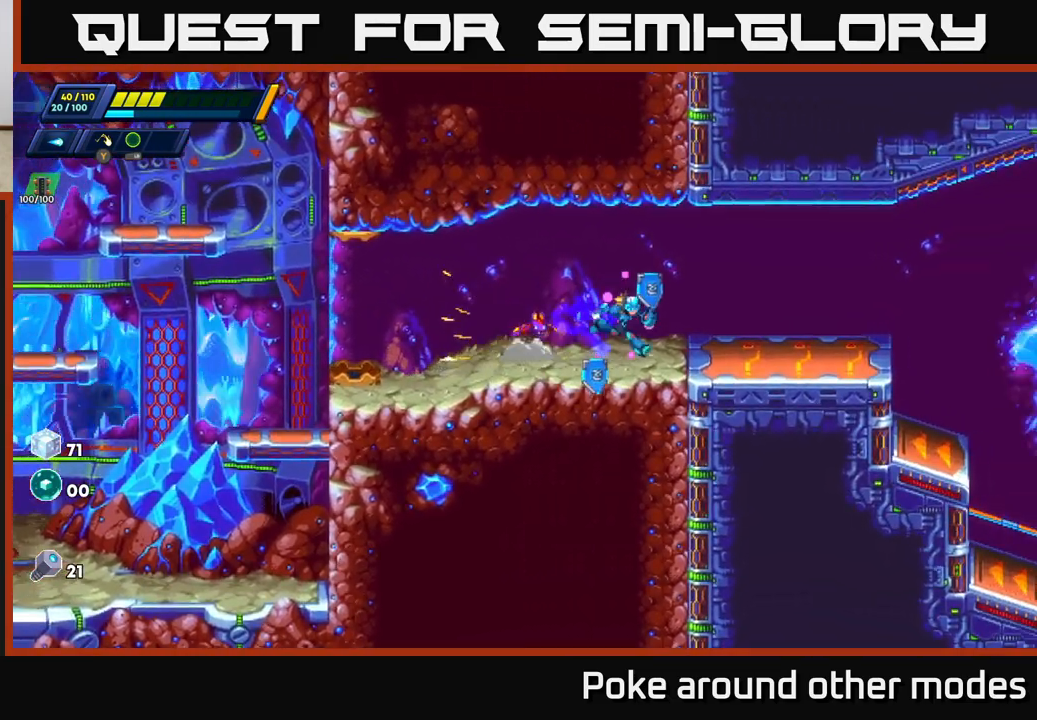
{"buttons": ["R2"], "left_stick": "right", "right_stick": "center", "events": [[33, "R2", "down"], [250, "A", "down"], [467, "A", "up"]]}
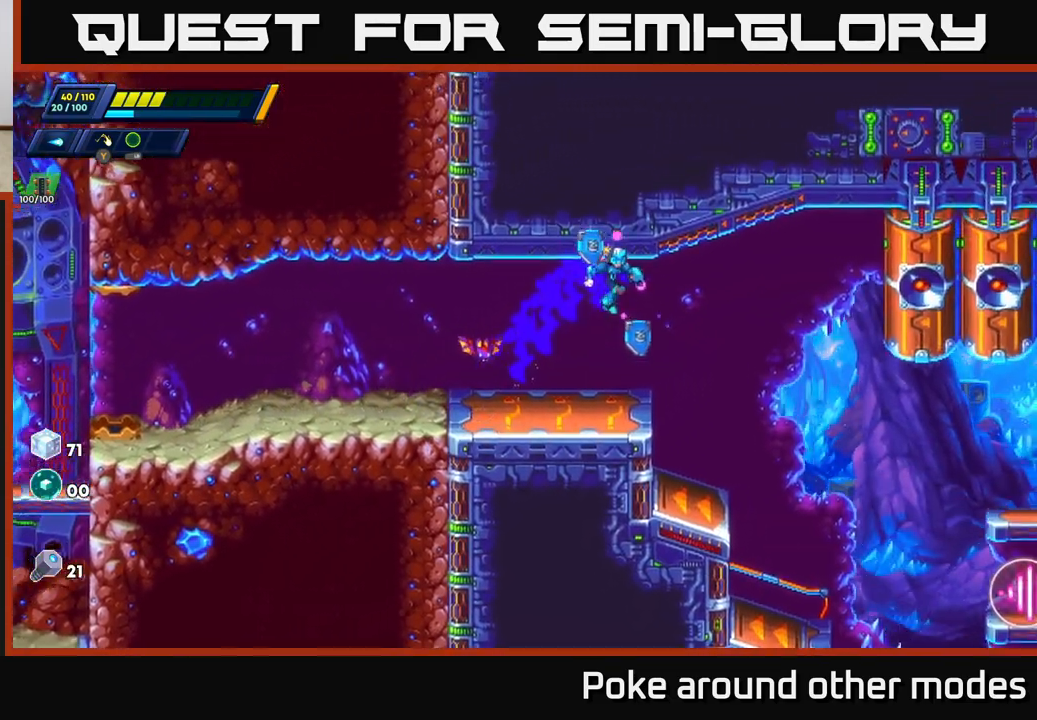
{"buttons": [], "left_stick": "right", "right_stick": "center", "events": [[67, "R2", "up"], [167, "left_stick", "center"], [333, "left_stick", "left"], [467, "left_stick", "right"]]}
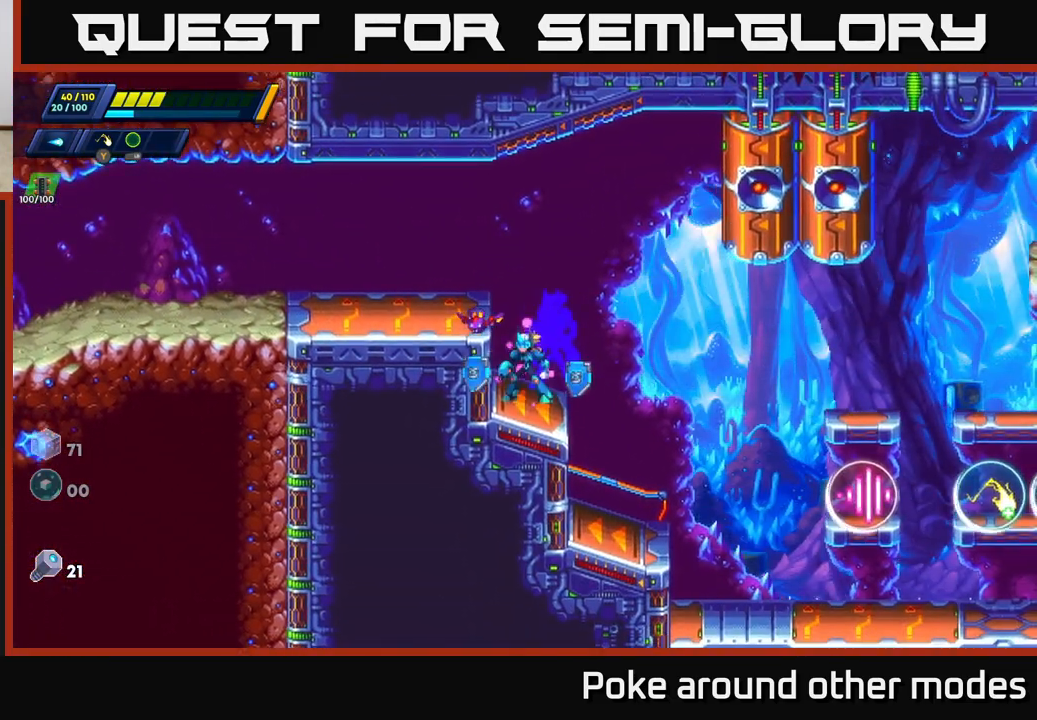
{"buttons": [], "left_stick": "right", "right_stick": "down", "events": [[50, "A", "down"], [83, "R2", "down"], [233, "A", "up"], [250, "R2", "up"], [417, "right_stick", "down"]]}
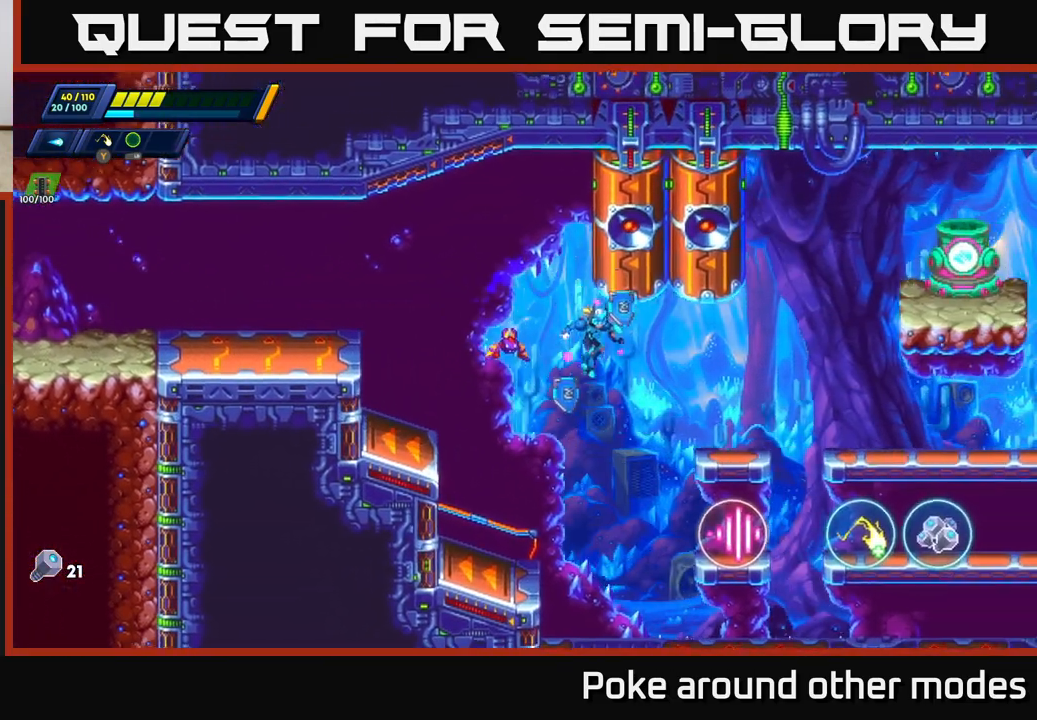
{"buttons": [], "left_stick": "center", "right_stick": "center", "events": [[167, "right_stick", "right"], [283, "left_stick", "center"], [350, "right_stick", "center"]]}
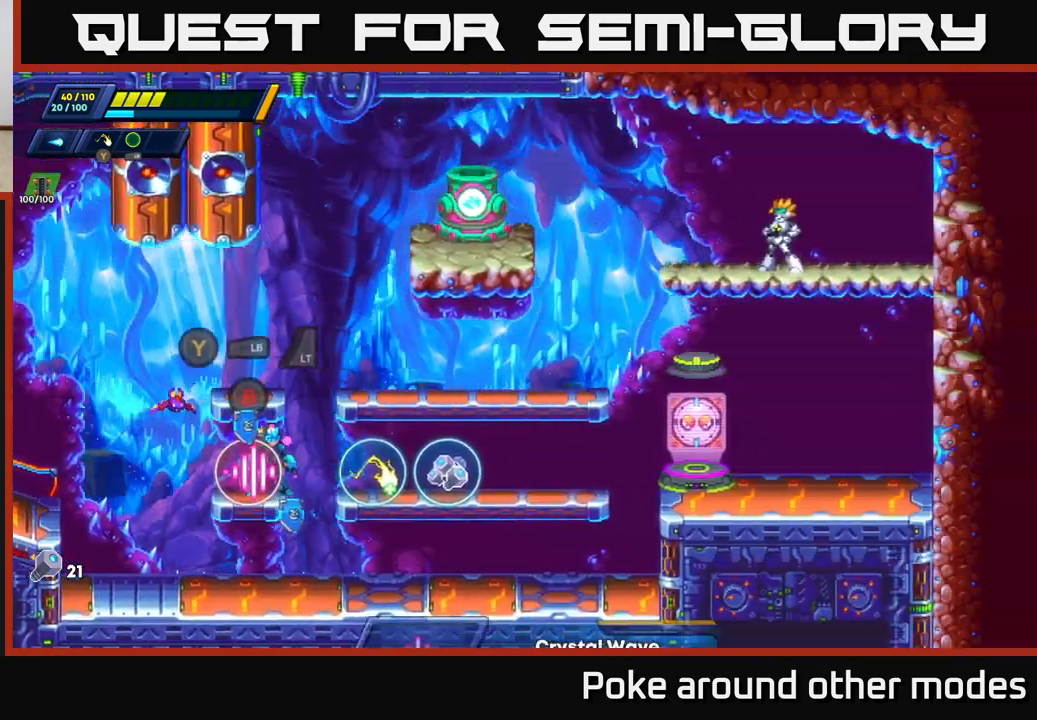
{"buttons": [], "left_stick": "right", "right_stick": "center", "events": [[167, "left_stick", "right"]]}
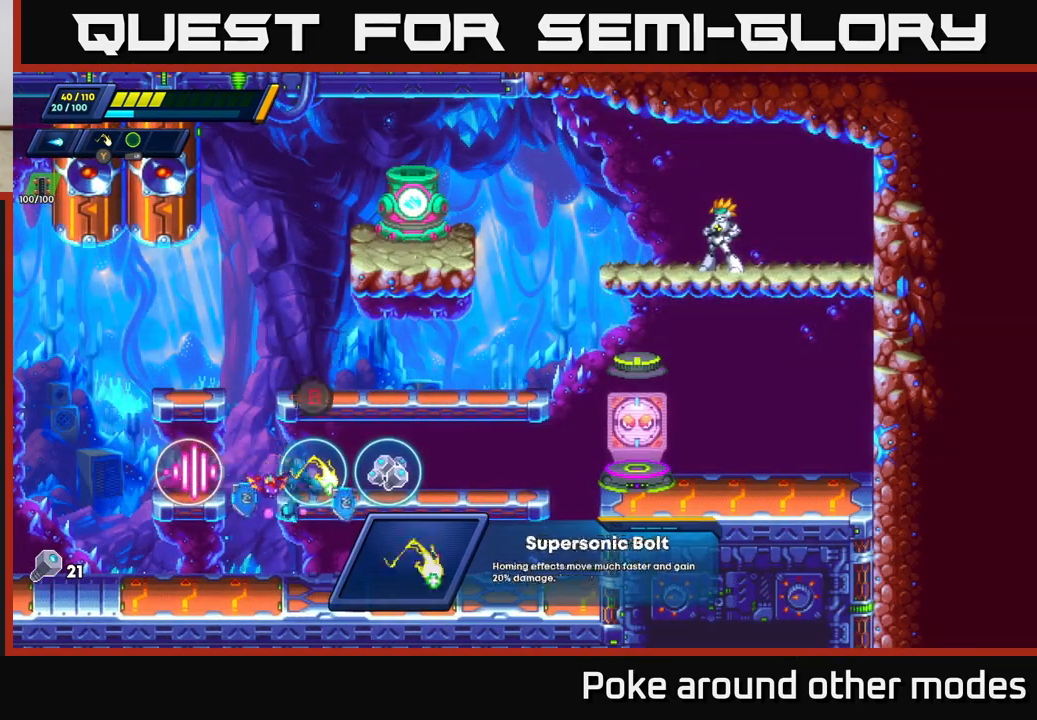
{"buttons": ["A"], "left_stick": "left", "right_stick": "center", "events": [[167, "left_stick", "center"], [350, "A", "down"], [467, "left_stick", "left"]]}
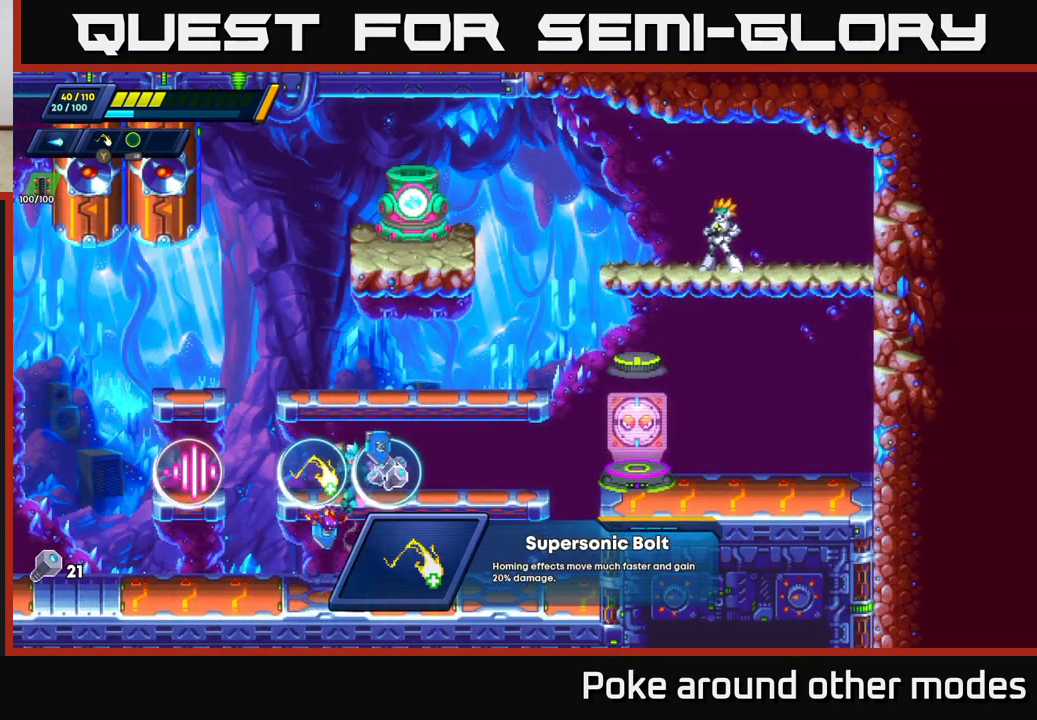
{"buttons": [], "left_stick": "center", "right_stick": "center", "events": [[67, "A", "up"], [133, "left_stick", "center"]]}